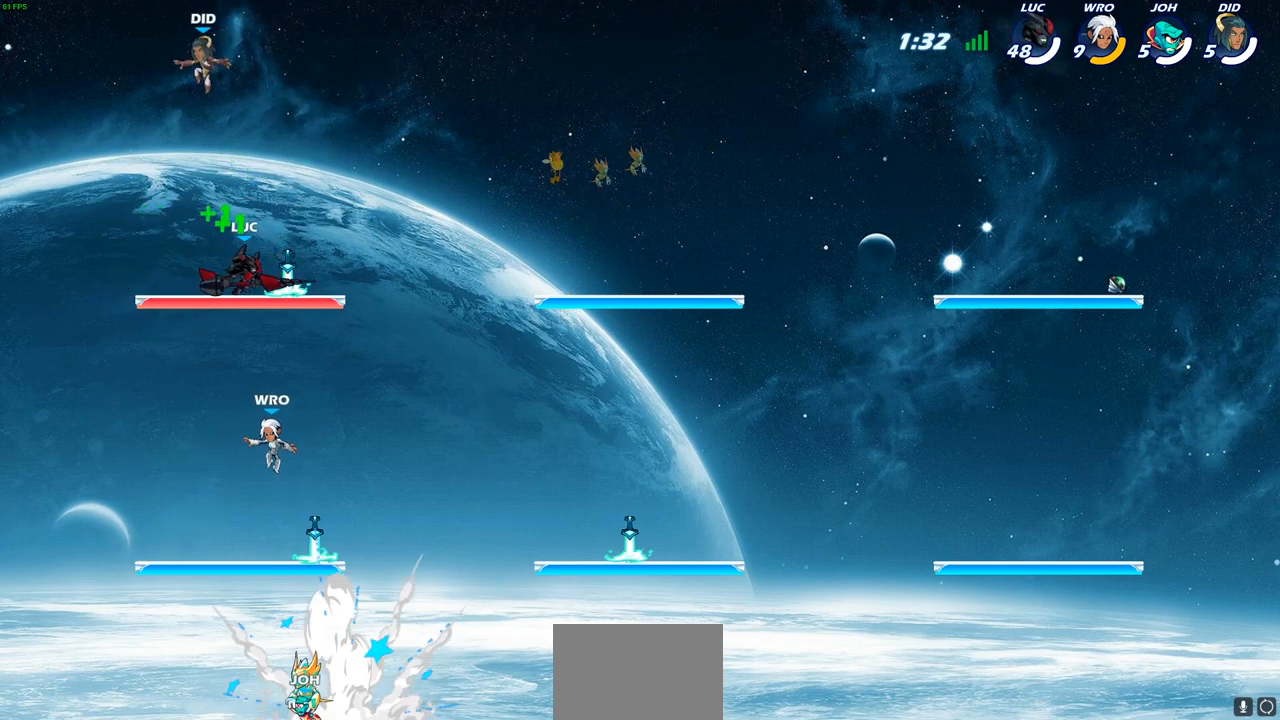
Gameplay with a controller (PlayStation layout); each line is a JSON object with the inputs held at the frame after it. "events" lists button and stick changes between this image and that frame as [ms after this image, input, new state], when the widget could be followed in between.
{"buttons": [], "left_stick": "center", "right_stick": "center", "events": [[100, "left_stick", "left"], [250, "SQUARE", "down"], [300, "left_stick", "center"], [317, "SQUARE", "up"]]}
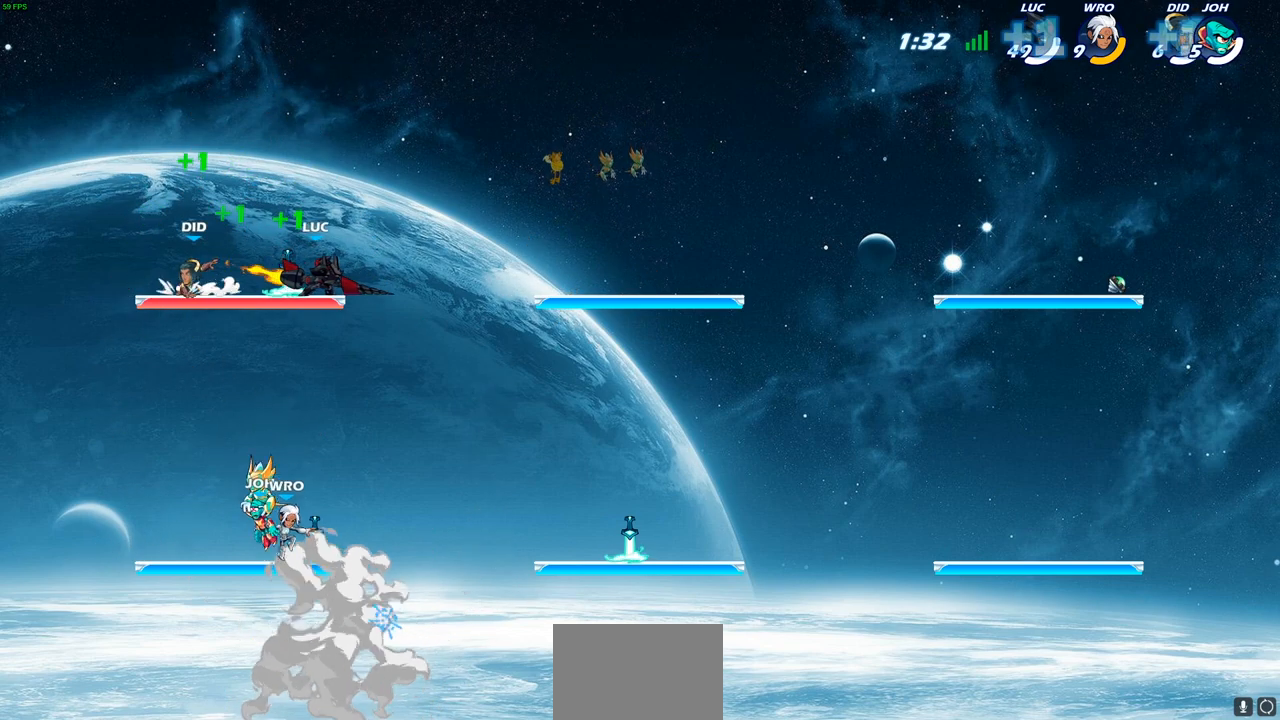
{"buttons": [], "left_stick": "left", "right_stick": "center", "events": [[400, "left_stick", "left"]]}
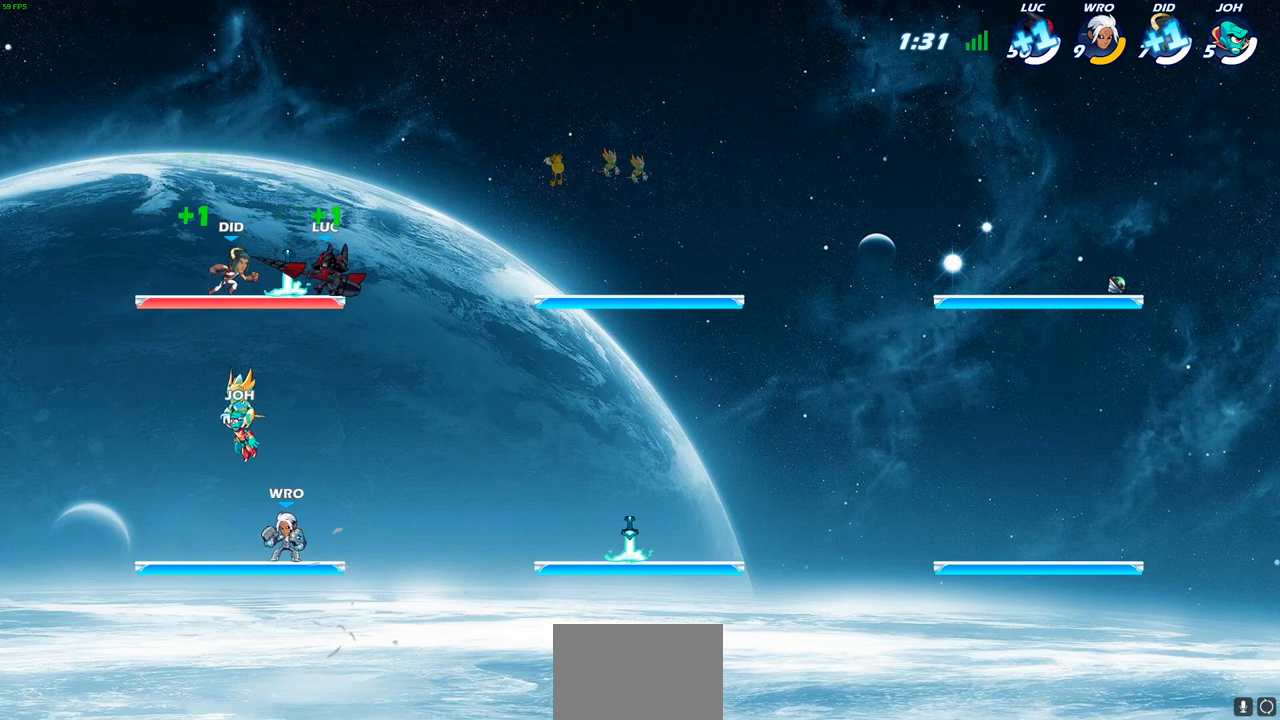
{"buttons": [], "left_stick": "center", "right_stick": "center", "events": [[50, "left_stick", "center"], [67, "SQUARE", "down"], [133, "SQUARE", "up"], [217, "SQUARE", "down"], [317, "SQUARE", "up"], [400, "SQUARE", "down"], [483, "SQUARE", "up"]]}
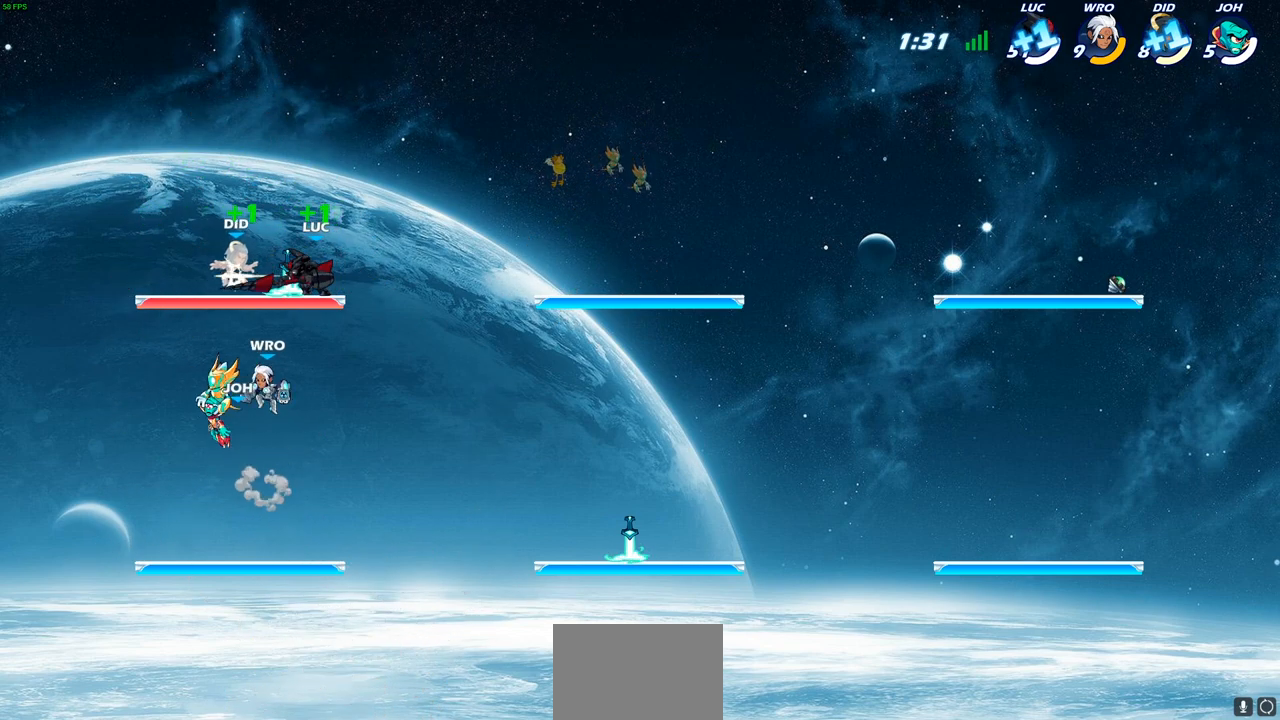
{"buttons": [], "left_stick": "center", "right_stick": "center", "events": [[67, "SQUARE", "down"], [167, "SQUARE", "up"], [267, "SQUARE", "down"], [383, "SQUARE", "up"]]}
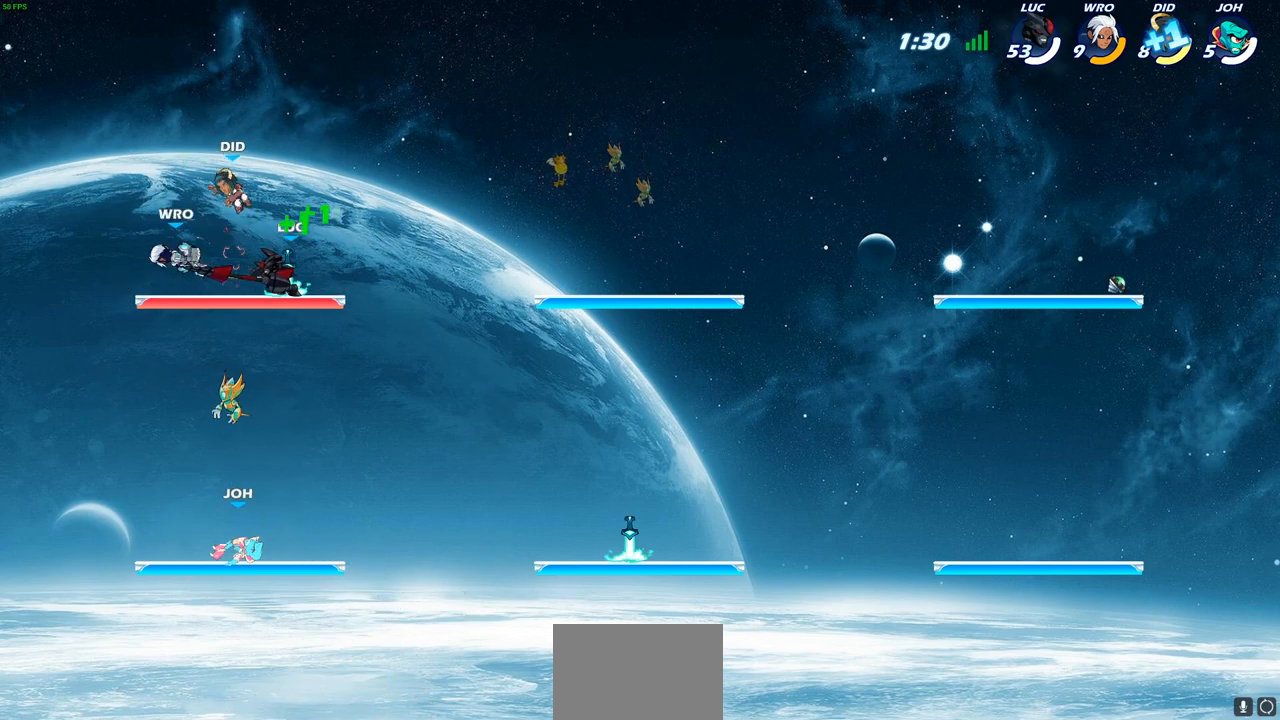
{"buttons": [], "left_stick": "center", "right_stick": "center", "events": [[167, "left_stick", "down"], [217, "CIRCLE", "down"], [300, "CIRCLE", "up"], [333, "left_stick", "center"]]}
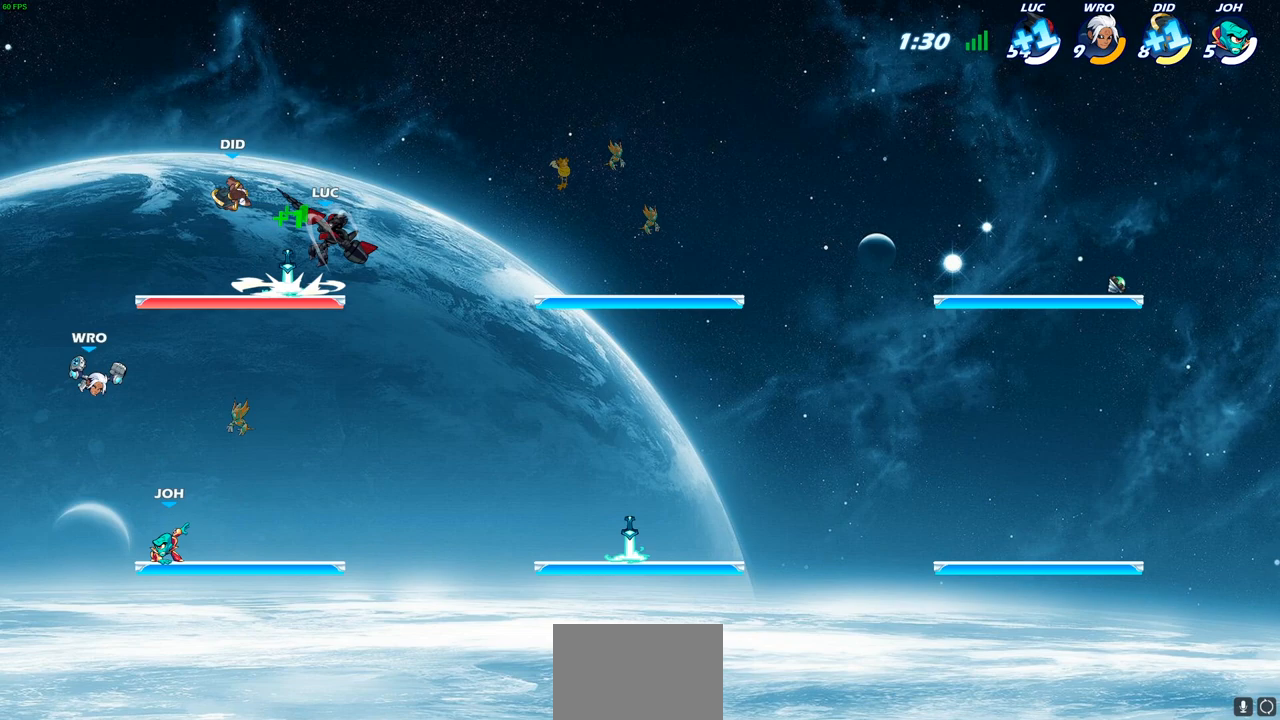
{"buttons": [], "left_stick": "center", "right_stick": "center", "events": []}
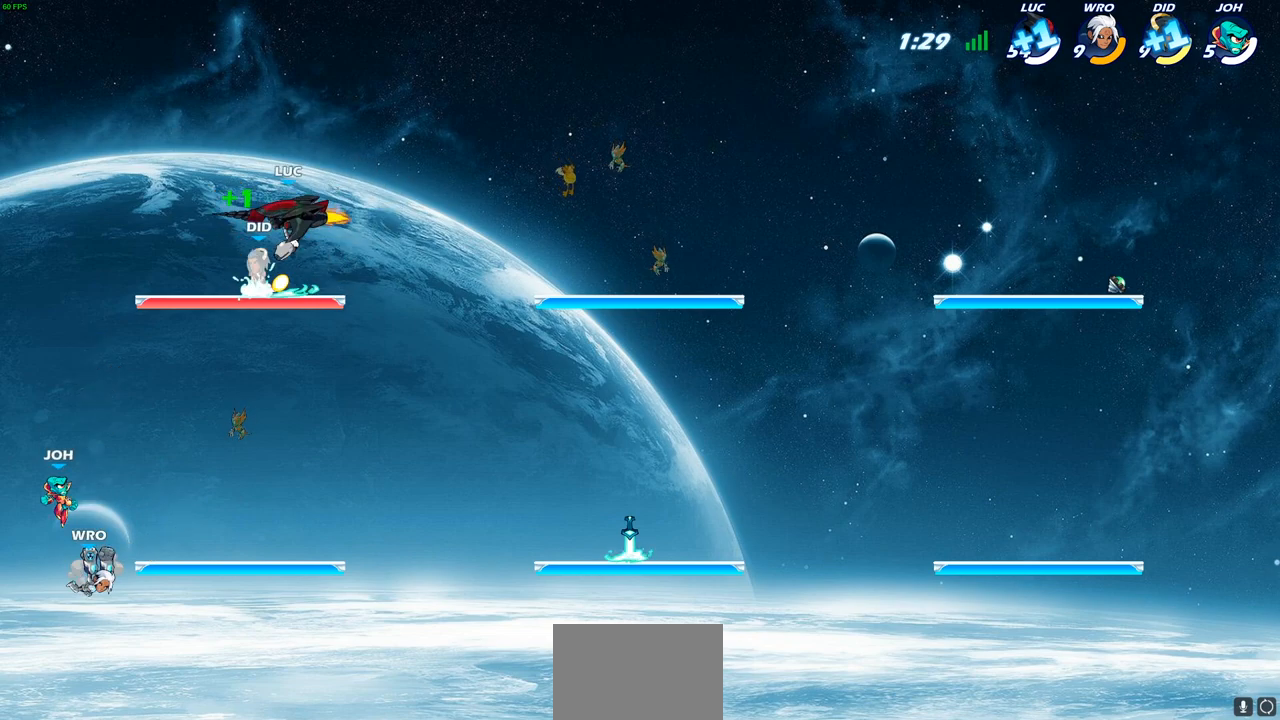
{"buttons": [], "left_stick": "right", "right_stick": "center", "events": [[267, "left_stick", "right"]]}
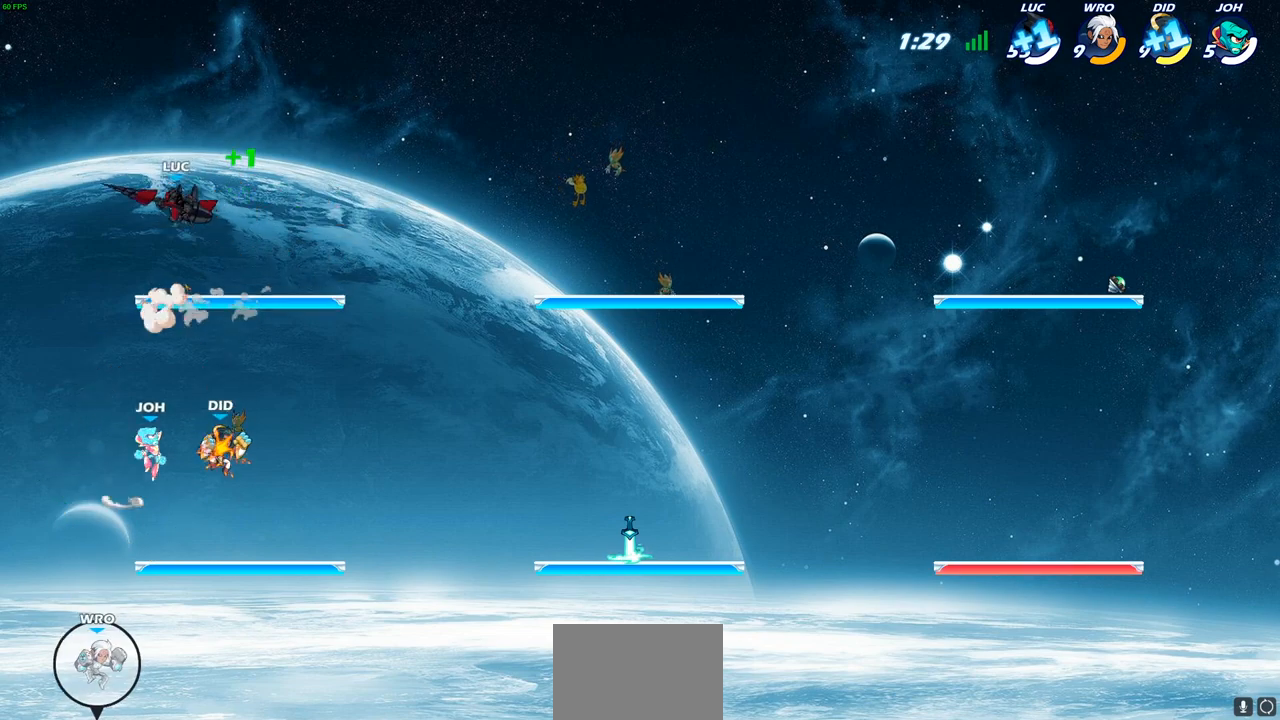
{"buttons": [], "left_stick": "right", "right_stick": "center", "events": []}
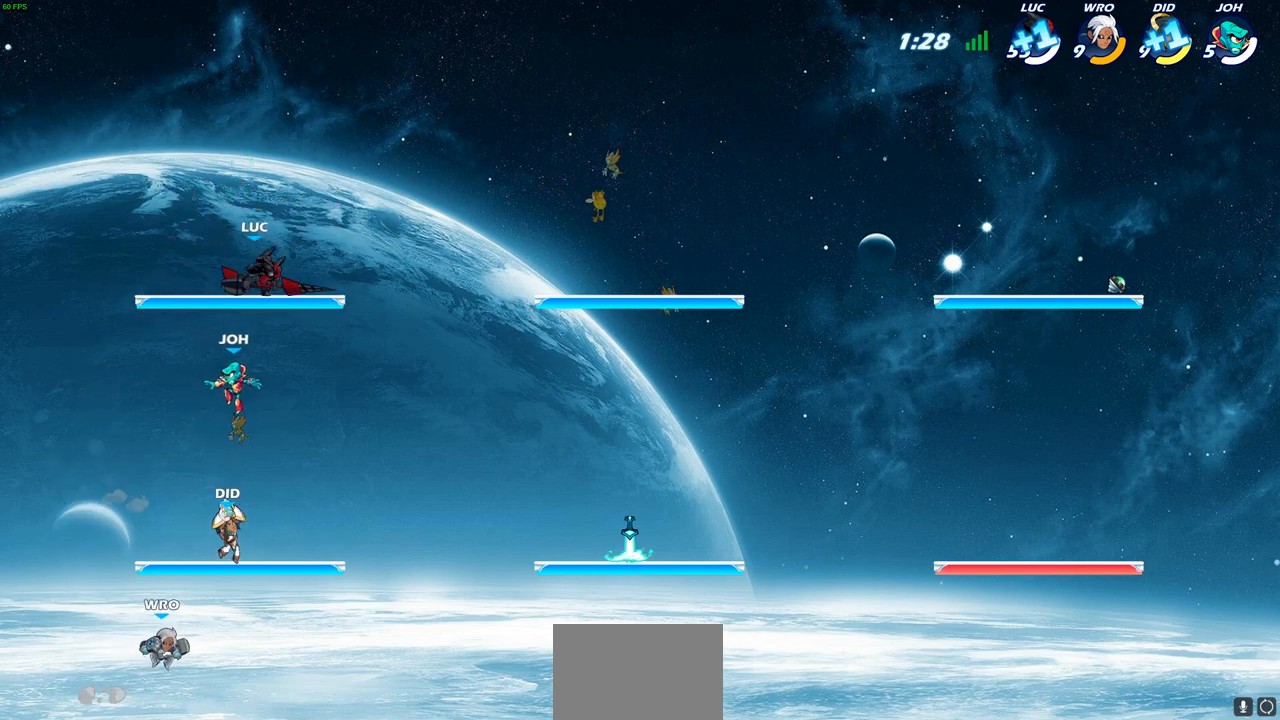
{"buttons": [], "left_stick": "down-right", "right_stick": "center", "events": [[133, "R2", "down"], [367, "left_stick", "down-right"], [383, "R2", "up"]]}
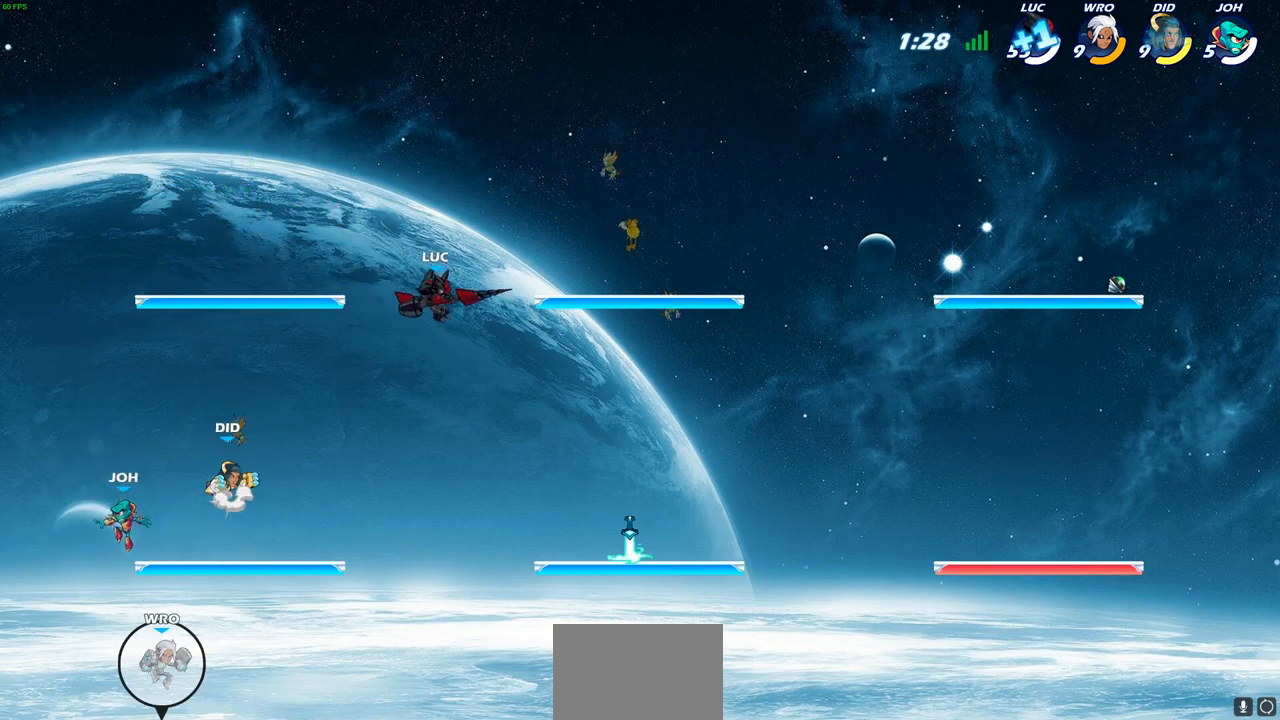
{"buttons": [], "left_stick": "up-right", "right_stick": "center", "events": [[83, "left_stick", "right"], [400, "left_stick", "up-right"]]}
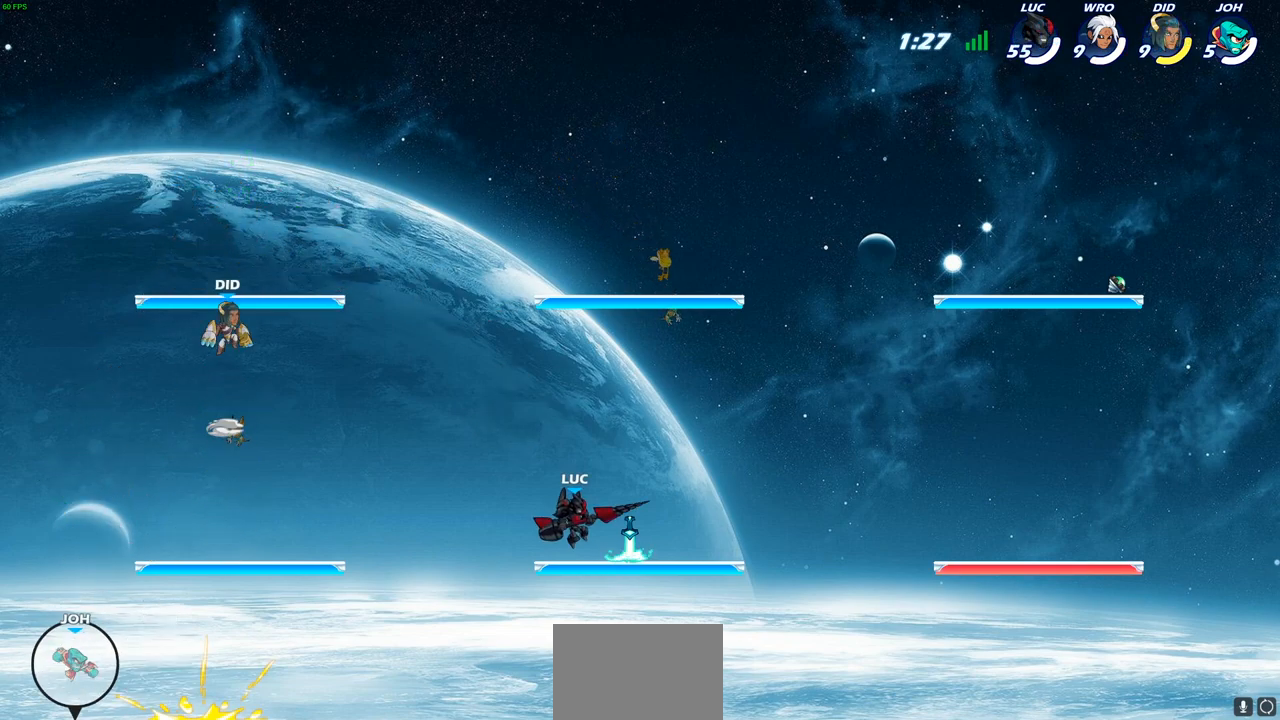
{"buttons": ["CROSS"], "left_stick": "right", "right_stick": "center", "events": [[67, "R2", "down"], [83, "CROSS", "down"], [183, "CROSS", "up"], [183, "left_stick", "down-right"], [200, "R2", "up"], [417, "left_stick", "right"], [483, "CROSS", "down"]]}
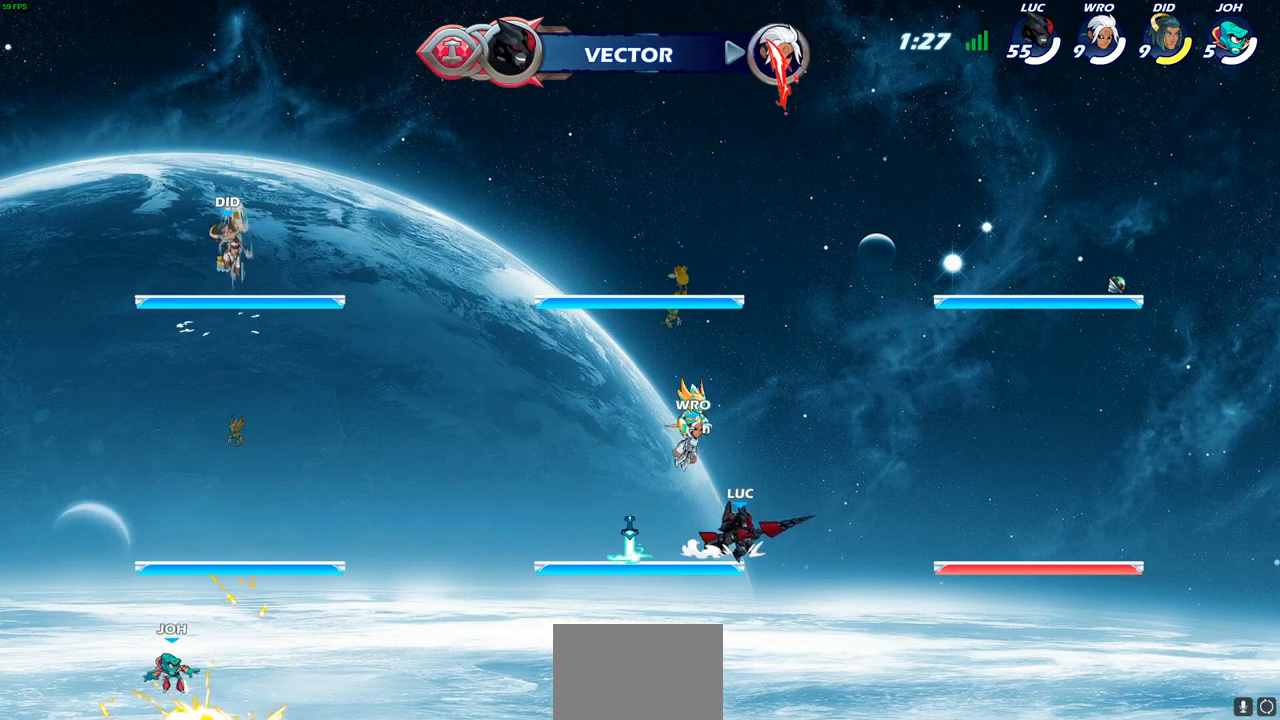
{"buttons": [], "left_stick": "right", "right_stick": "center", "events": [[100, "CROSS", "up"]]}
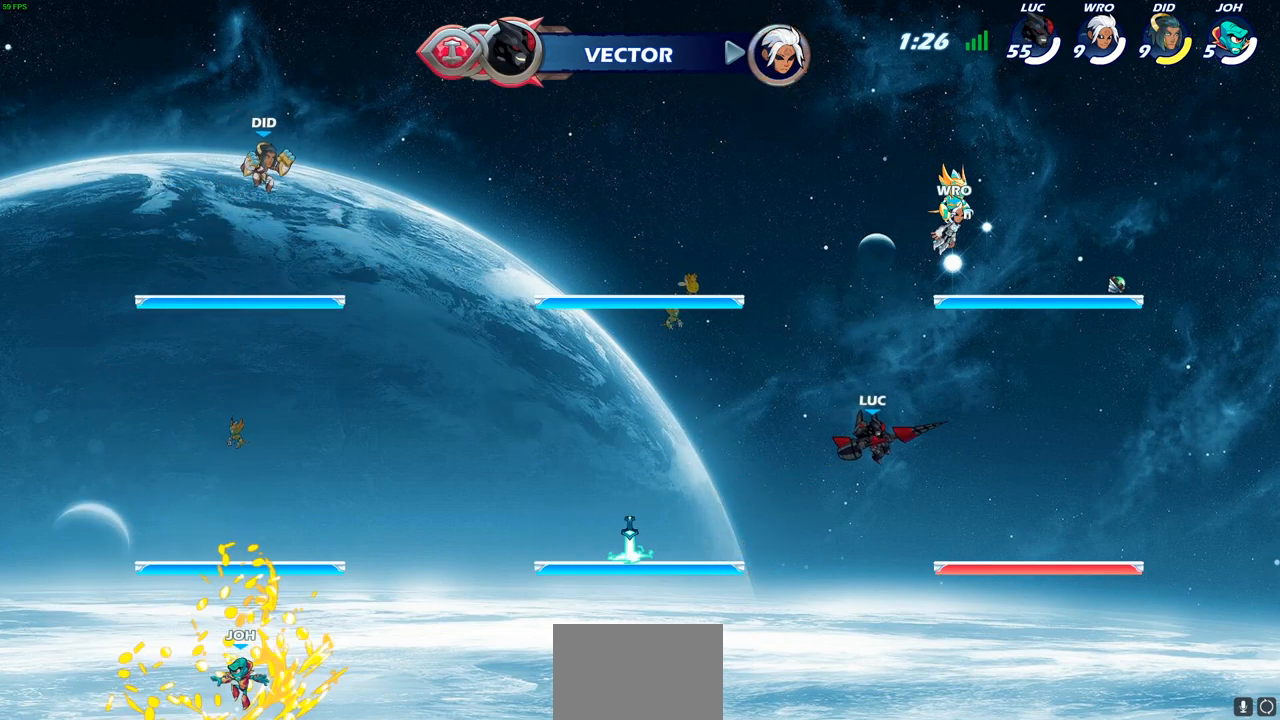
{"buttons": [], "left_stick": "right", "right_stick": "center", "events": [[183, "left_stick", "down-right"], [367, "left_stick", "right"]]}
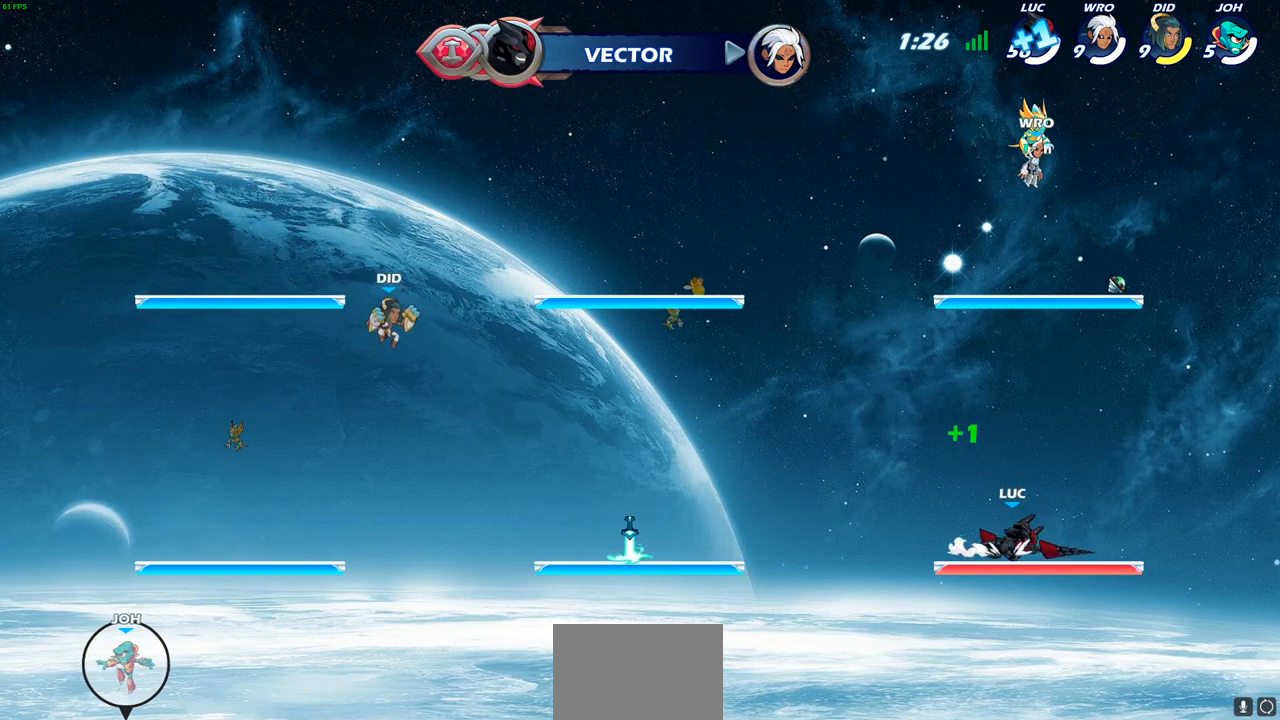
{"buttons": [], "left_stick": "center", "right_stick": "center", "events": [[167, "left_stick", "up-left"], [317, "left_stick", "right"], [417, "left_stick", "left"], [500, "left_stick", "center"]]}
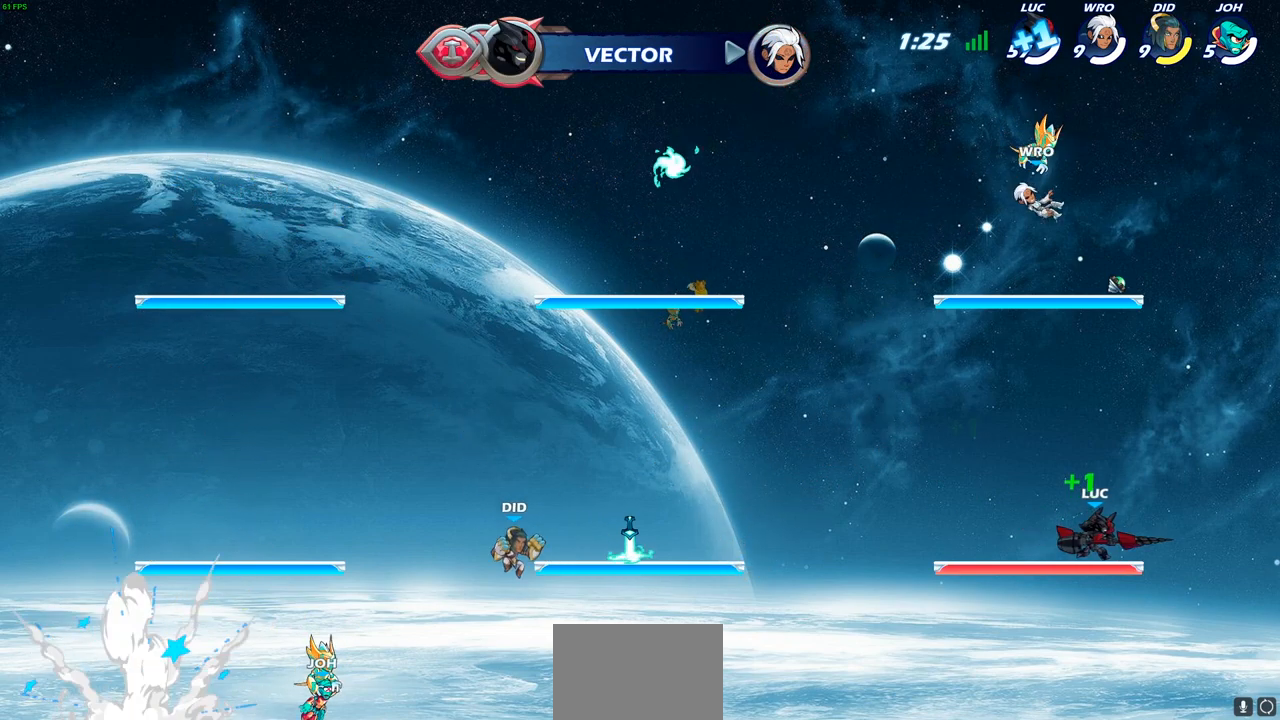
{"buttons": [], "left_stick": "left", "right_stick": "center", "events": [[17, "left_stick", "right"], [100, "left_stick", "left"], [217, "left_stick", "right"], [300, "left_stick", "left"], [400, "left_stick", "right"], [483, "left_stick", "left"]]}
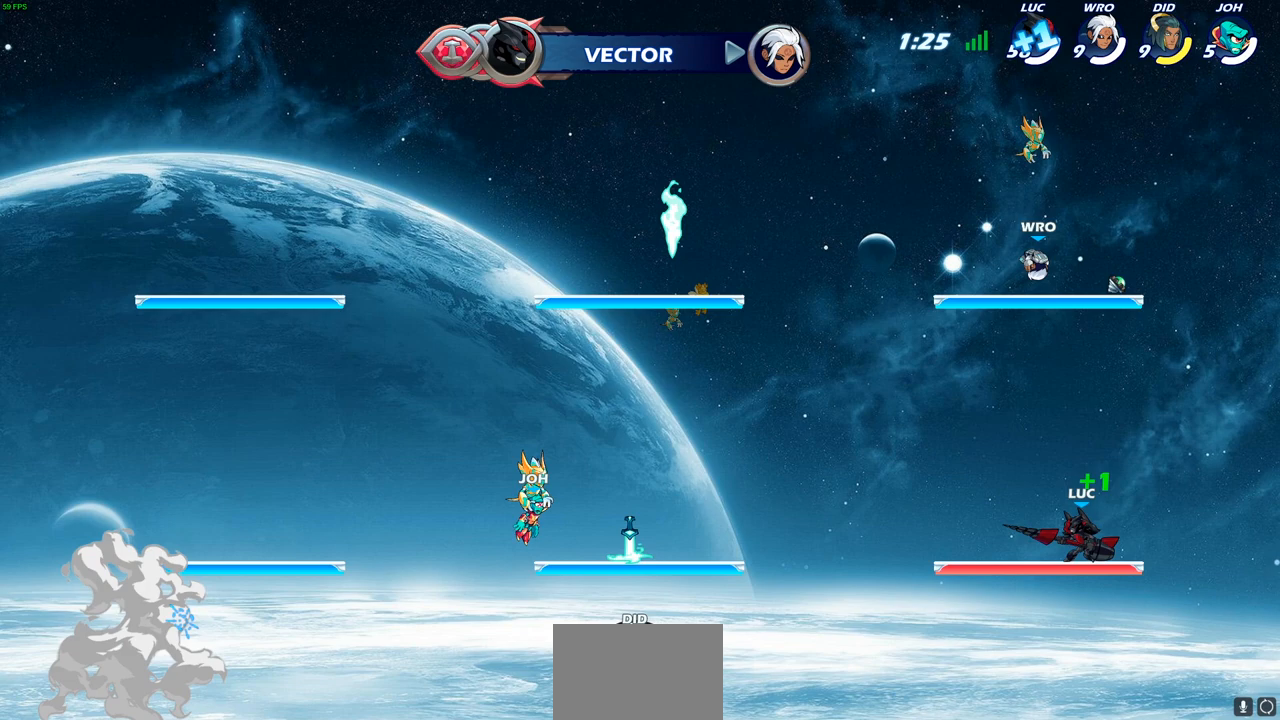
{"buttons": [], "left_stick": "center", "right_stick": "center", "events": [[133, "left_stick", "right"], [200, "left_stick", "left"], [317, "left_stick", "right"], [383, "left_stick", "left"], [500, "left_stick", "center"]]}
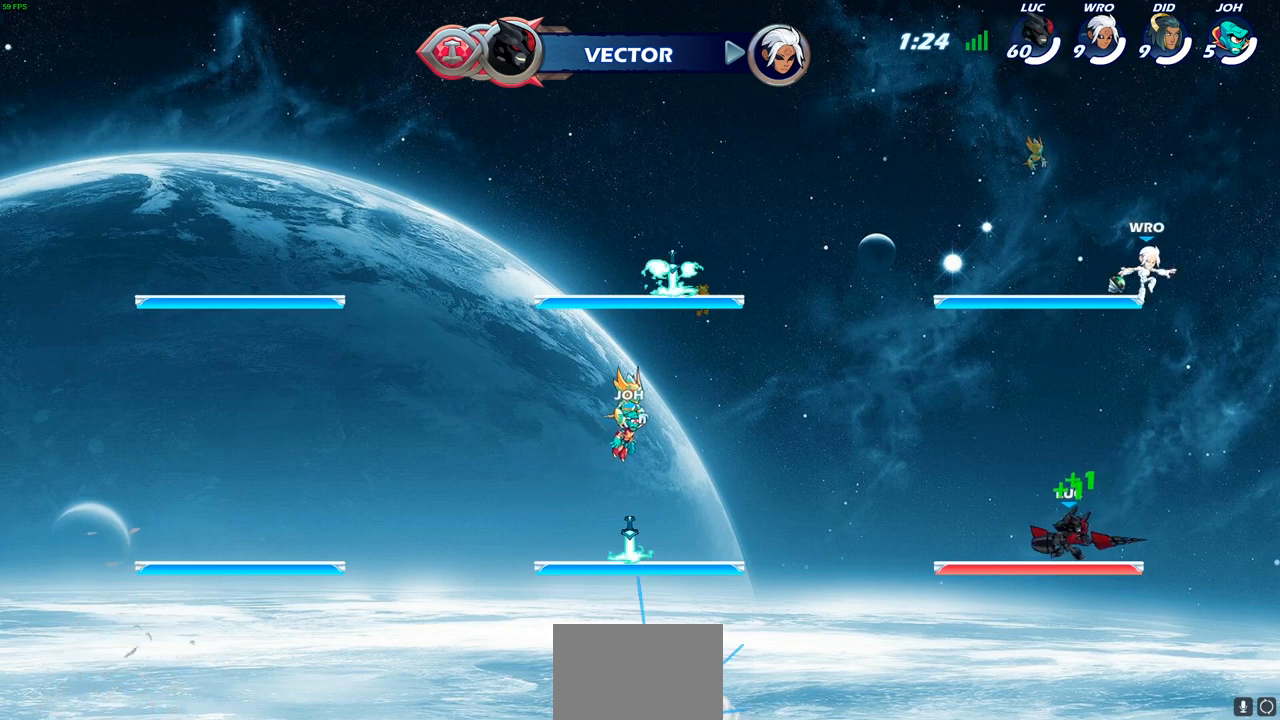
{"buttons": [], "left_stick": "center", "right_stick": "center", "events": [[50, "left_stick", "right"], [100, "left_stick", "left"], [250, "left_stick", "right"], [333, "left_stick", "left"], [500, "left_stick", "center"]]}
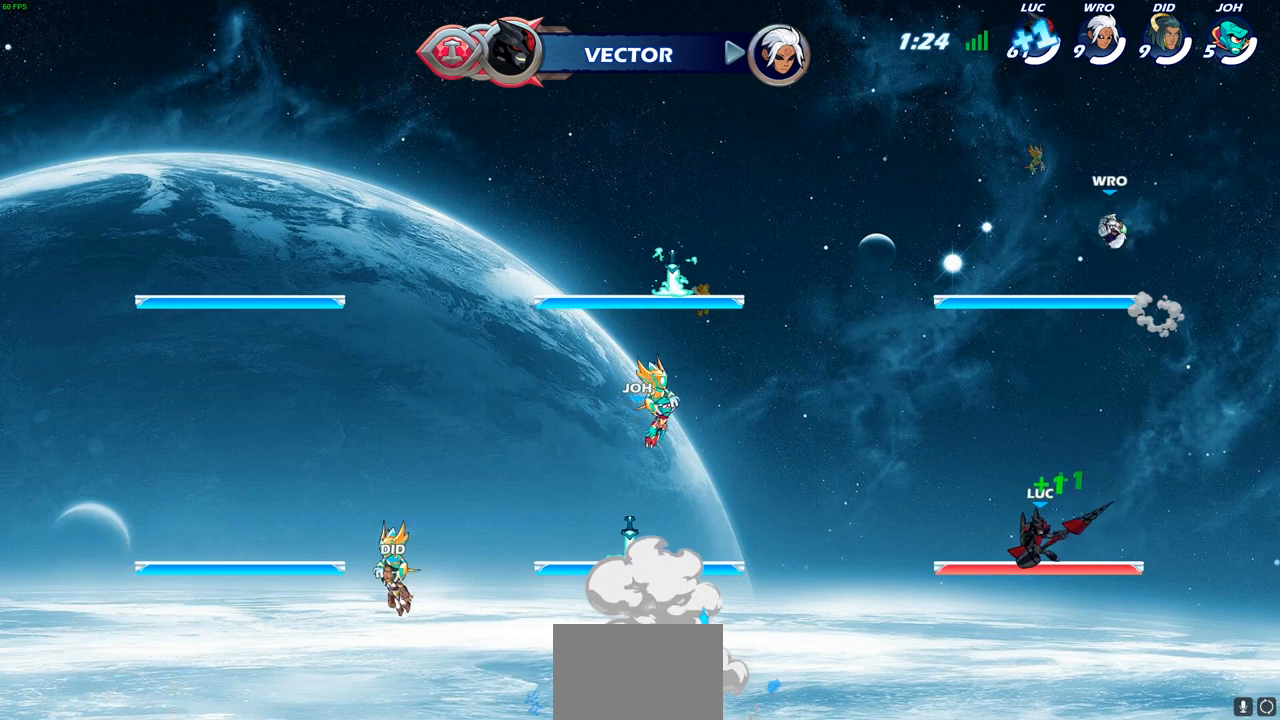
{"buttons": [], "left_stick": "up-left", "right_stick": "center", "events": [[17, "left_stick", "right"], [100, "left_stick", "up-right"], [233, "left_stick", "up-left"], [367, "left_stick", "right"], [467, "left_stick", "up-left"]]}
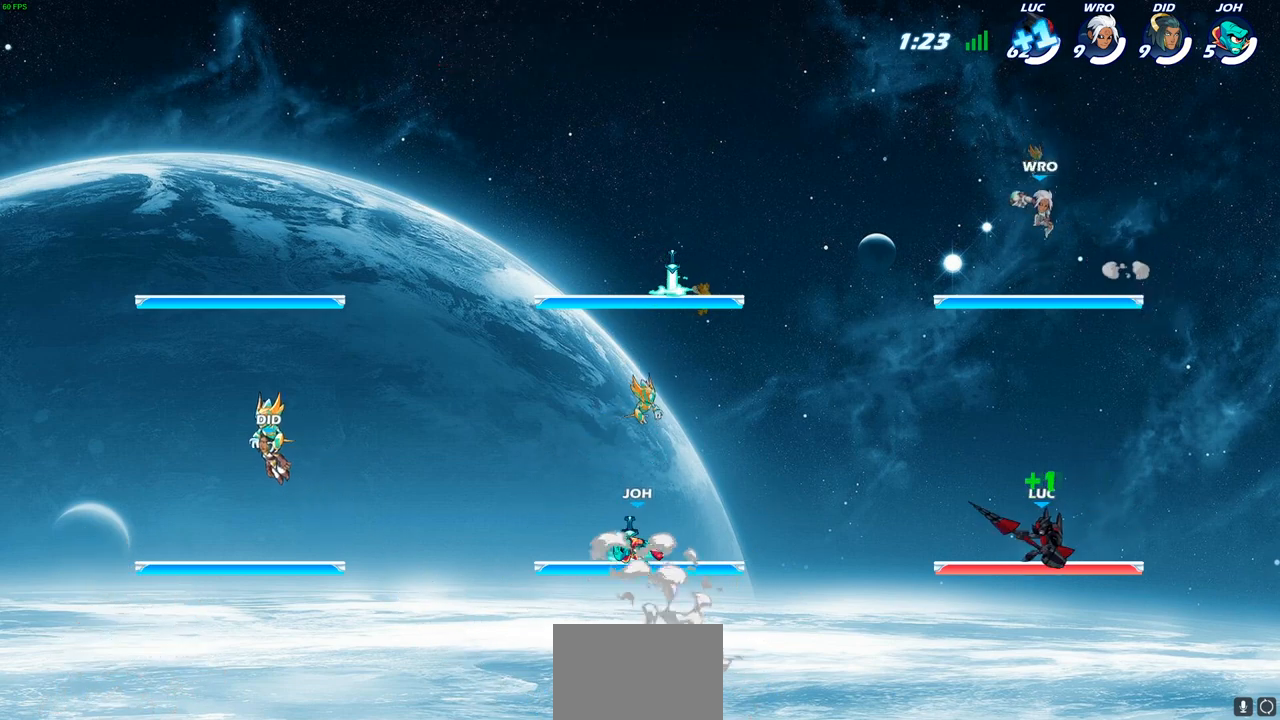
{"buttons": [], "left_stick": "center", "right_stick": "center", "events": [[100, "left_stick", "up-right"], [133, "R1", "down"], [167, "left_stick", "up"], [350, "R1", "up"], [400, "left_stick", "center"]]}
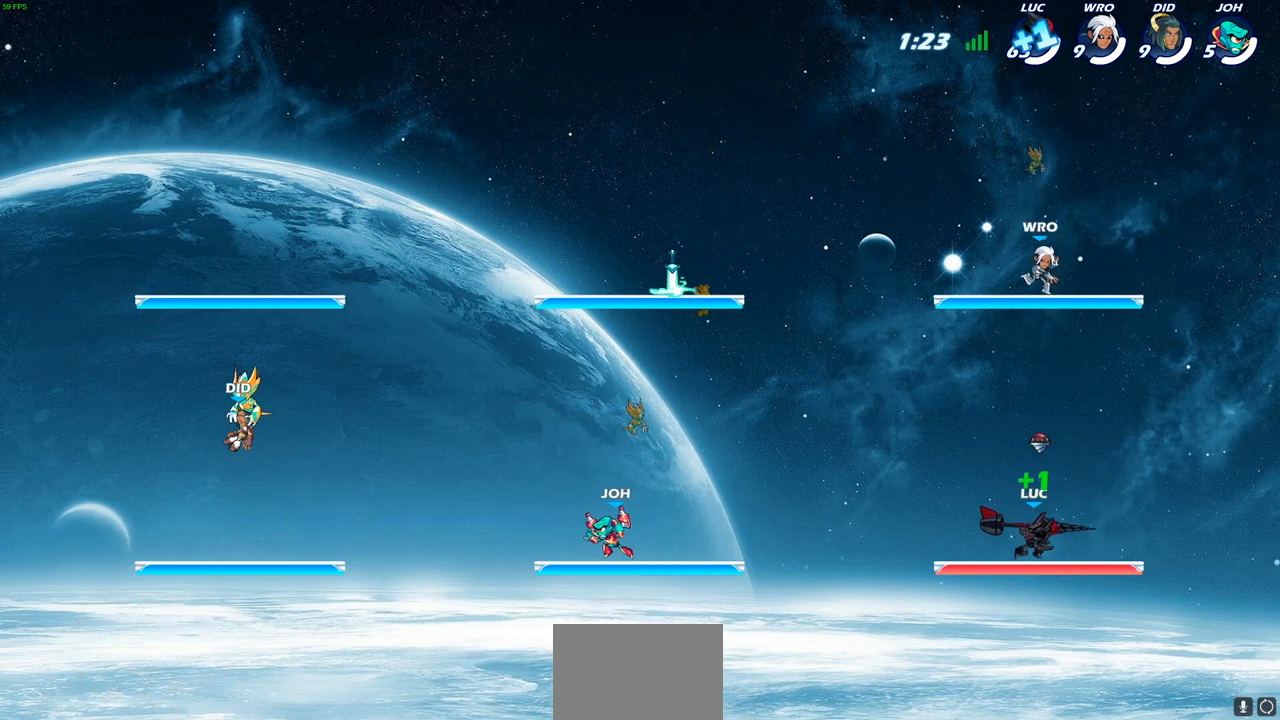
{"buttons": [], "left_stick": "center", "right_stick": "center", "events": [[133, "R2", "down"], [333, "R2", "up"]]}
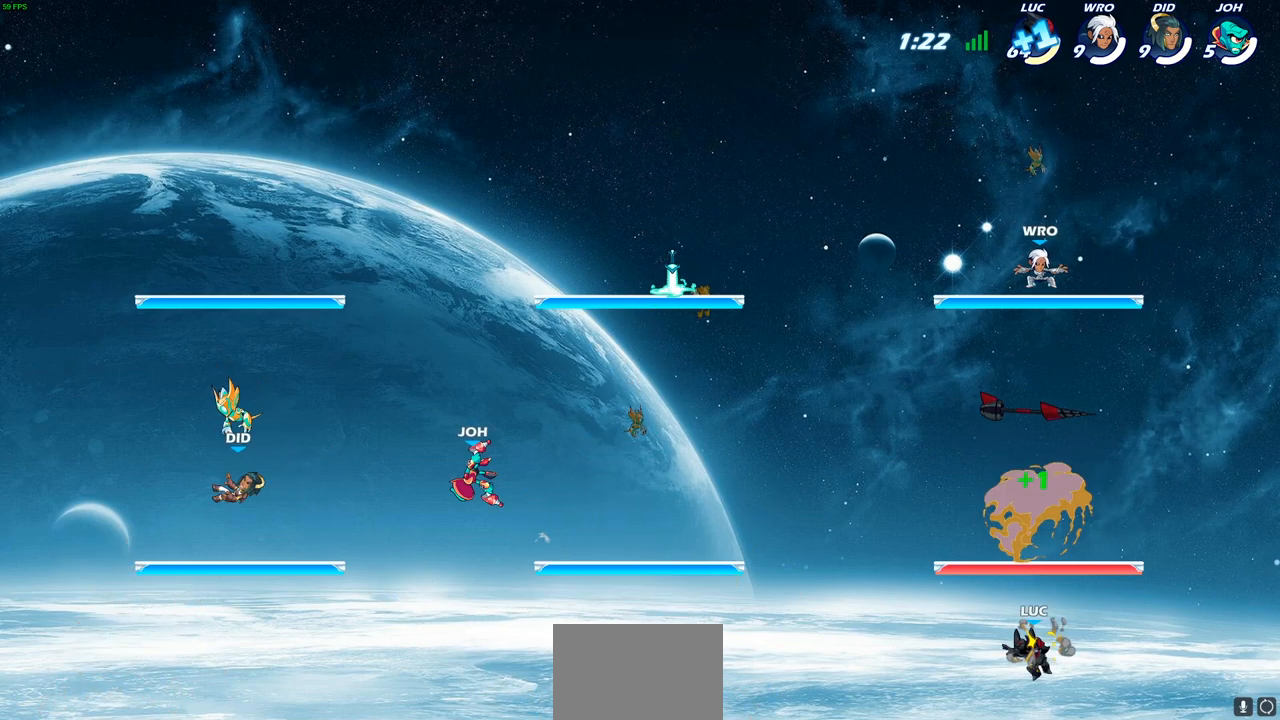
{"buttons": ["CROSS"], "left_stick": "center", "right_stick": "center", "events": [[17, "CROSS", "down"], [183, "CROSS", "up"], [383, "CROSS", "down"]]}
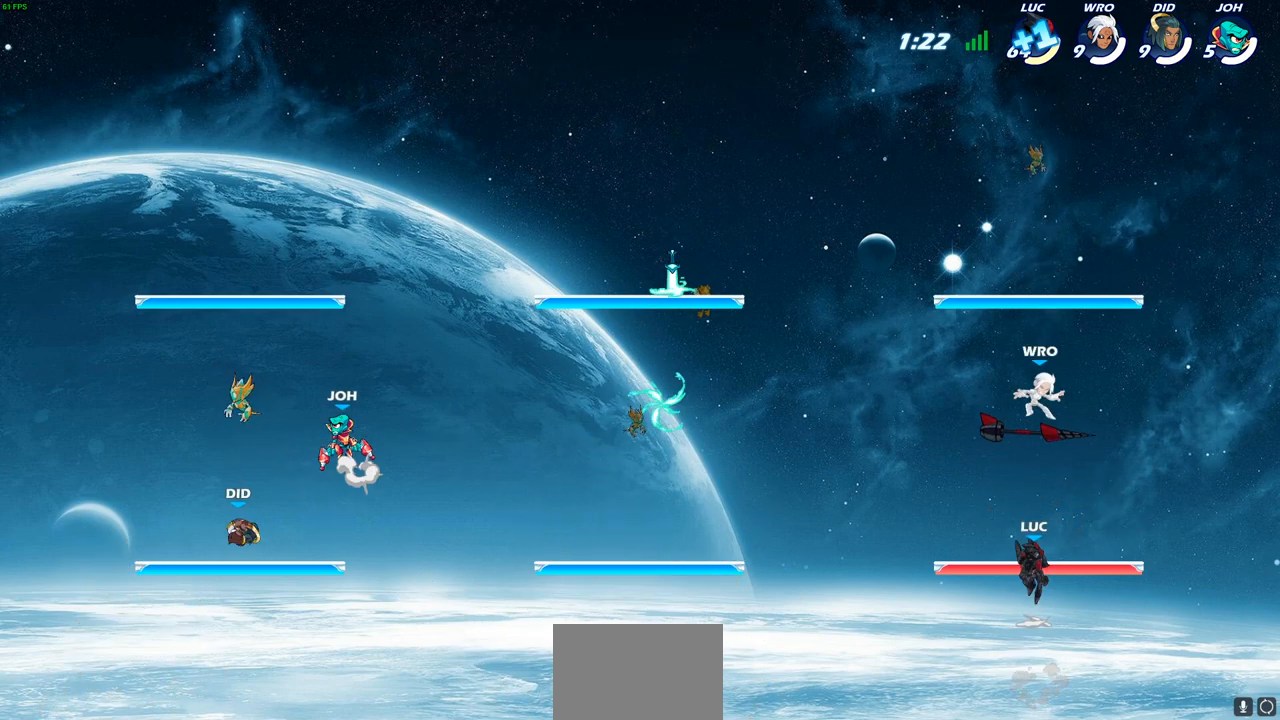
{"buttons": [], "left_stick": "center", "right_stick": "center", "events": [[50, "left_stick", "up-left"], [67, "CROSS", "up"], [150, "R1", "down"], [250, "R1", "up"], [267, "left_stick", "left"], [433, "left_stick", "center"]]}
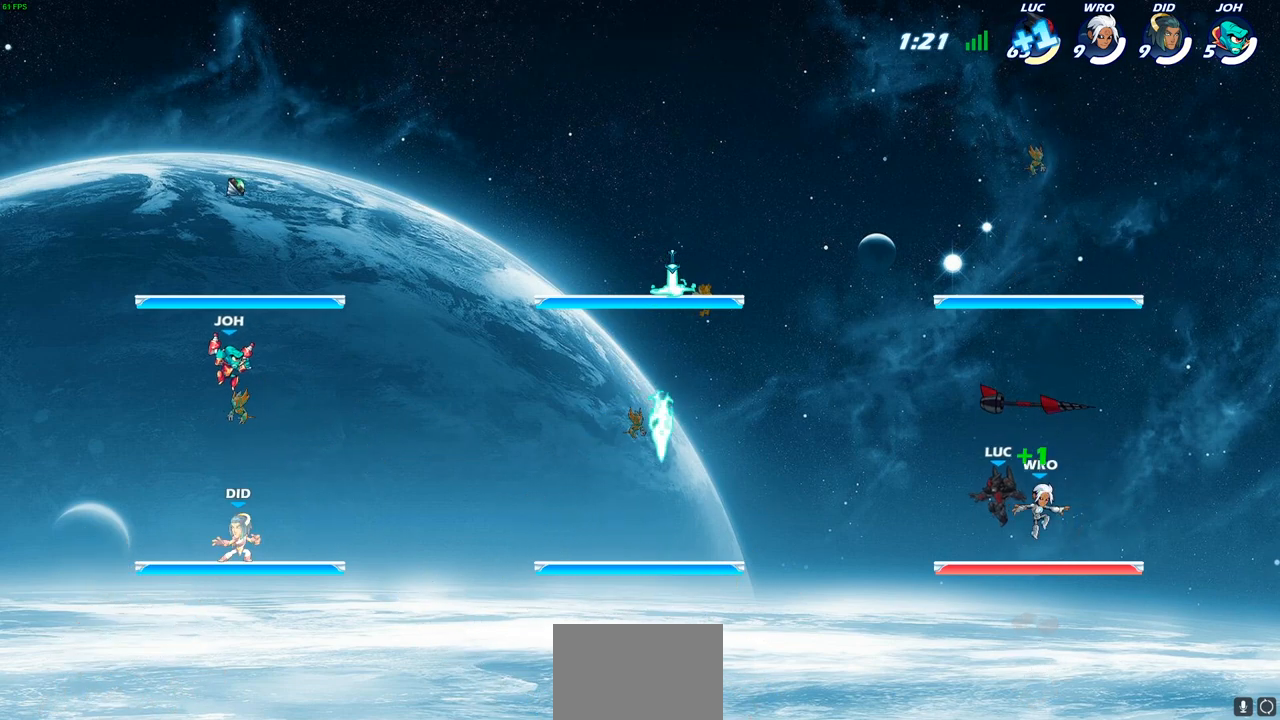
{"buttons": ["R1"], "left_stick": "up-right", "right_stick": "center", "events": [[233, "CROSS", "down"], [367, "left_stick", "right"], [417, "CROSS", "up"], [483, "left_stick", "up-right"], [500, "R1", "down"]]}
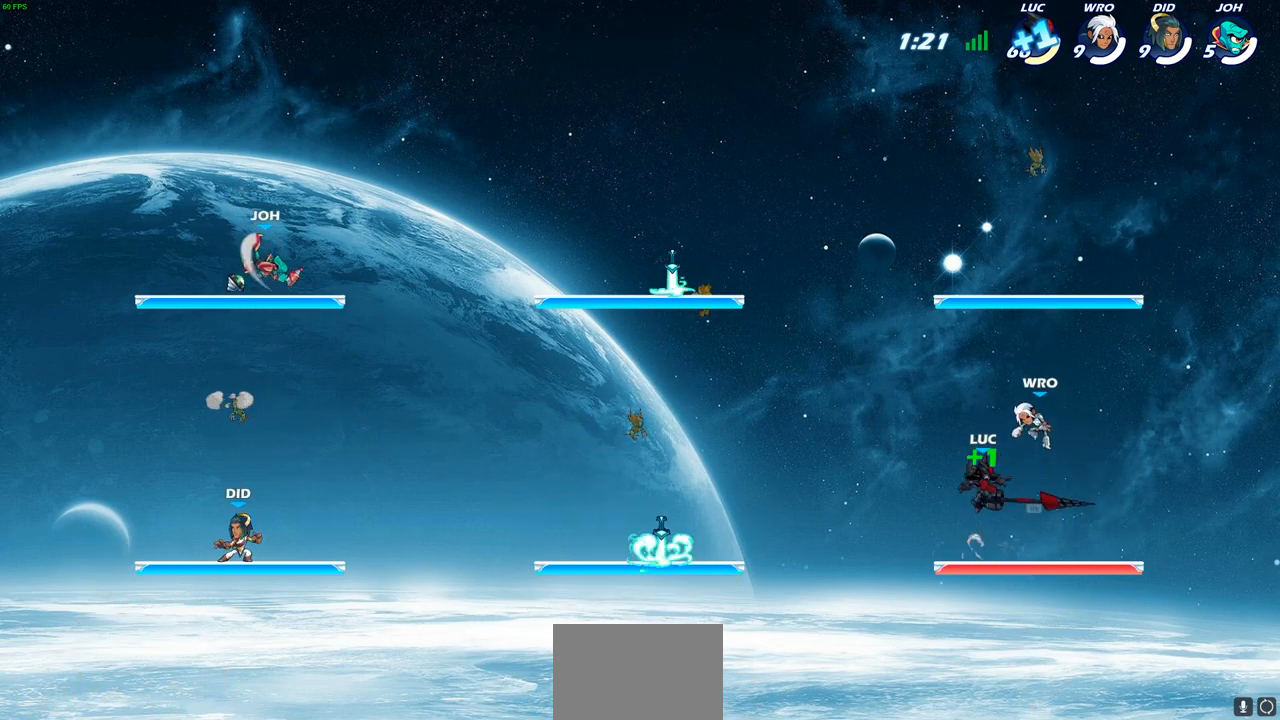
{"buttons": [], "left_stick": "center", "right_stick": "center", "events": [[17, "left_stick", "up-left"], [100, "R1", "up"], [150, "left_stick", "down-left"], [250, "left_stick", "right"], [300, "SQUARE", "down"], [350, "left_stick", "center"], [367, "SQUARE", "up"]]}
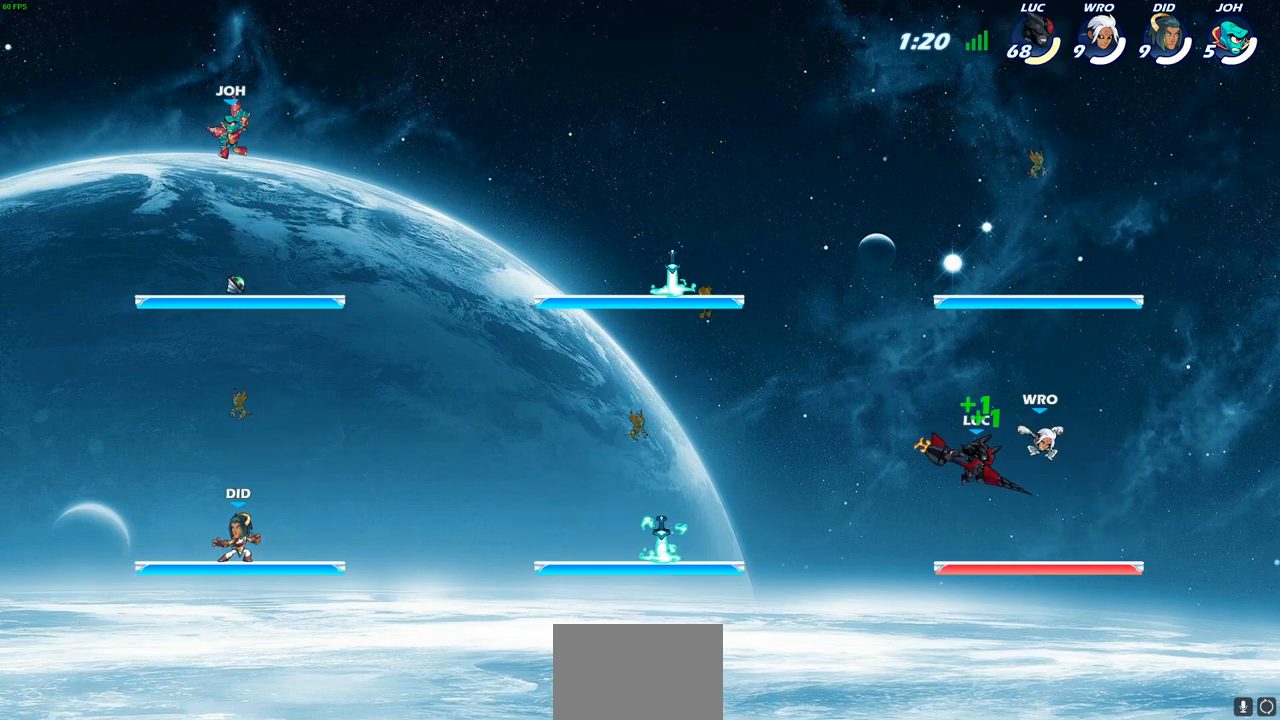
{"buttons": [], "left_stick": "left", "right_stick": "center", "events": [[250, "left_stick", "left"]]}
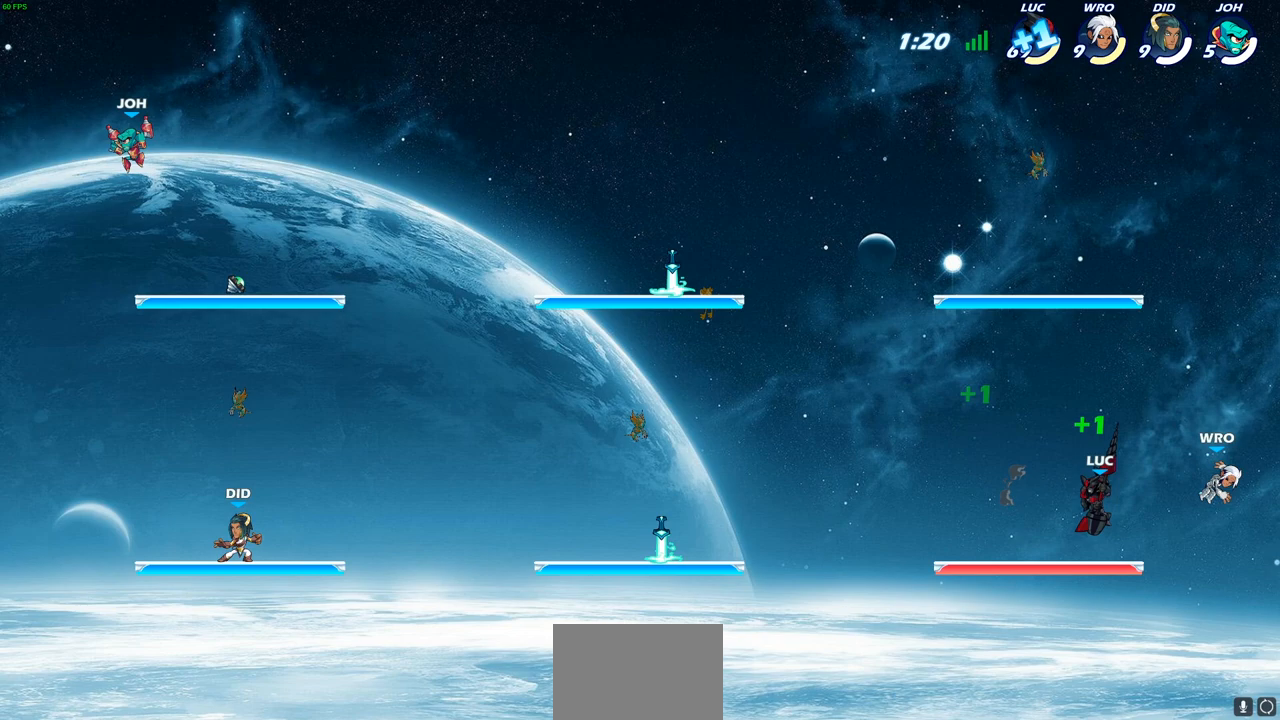
{"buttons": [], "left_stick": "up-left", "right_stick": "center", "events": [[117, "left_stick", "up"], [233, "left_stick", "up-left"]]}
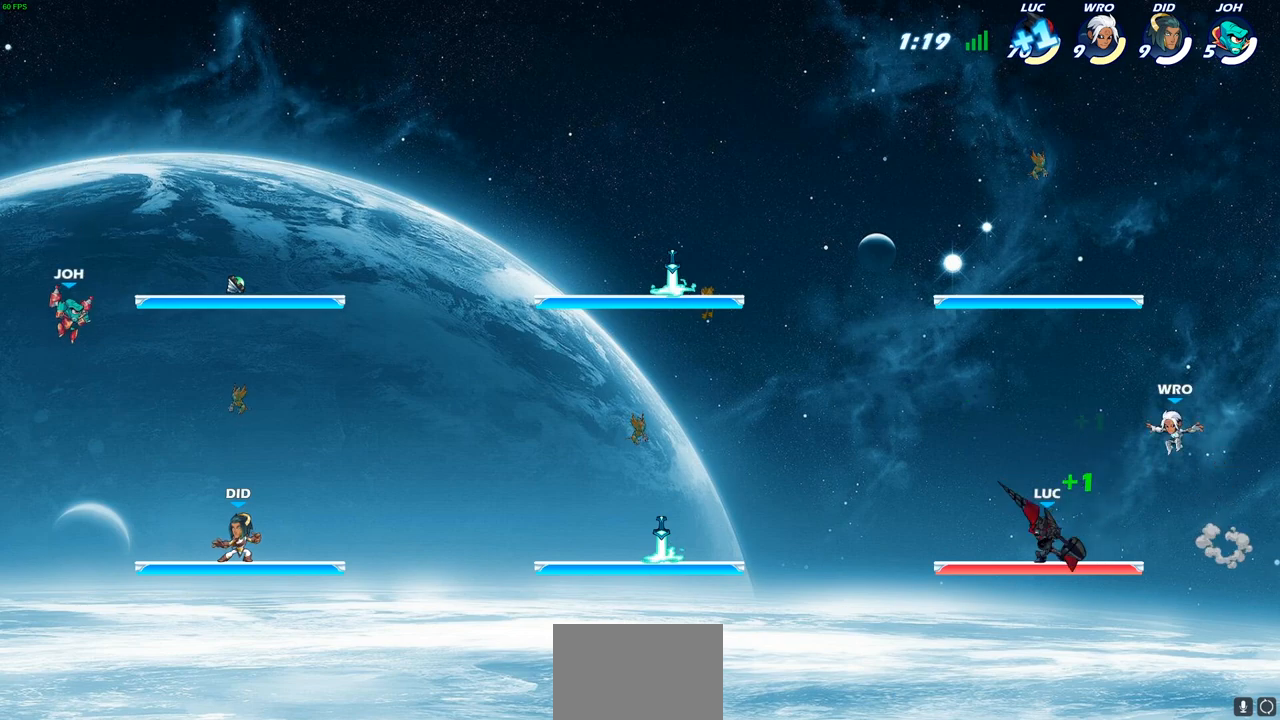
{"buttons": [], "left_stick": "center", "right_stick": "center", "events": [[50, "left_stick", "up-right"], [167, "CIRCLE", "down"], [167, "left_stick", "center"], [233, "CIRCLE", "up"]]}
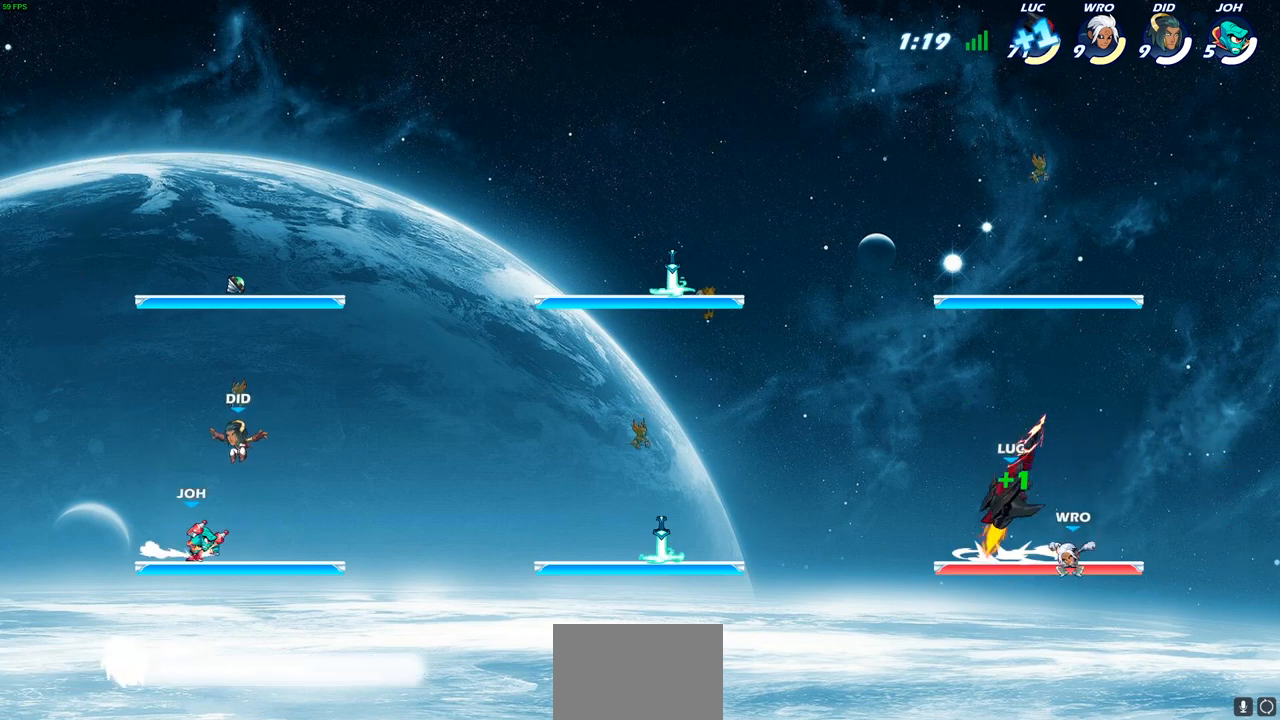
{"buttons": [], "left_stick": "left", "right_stick": "center", "events": [[383, "left_stick", "left"]]}
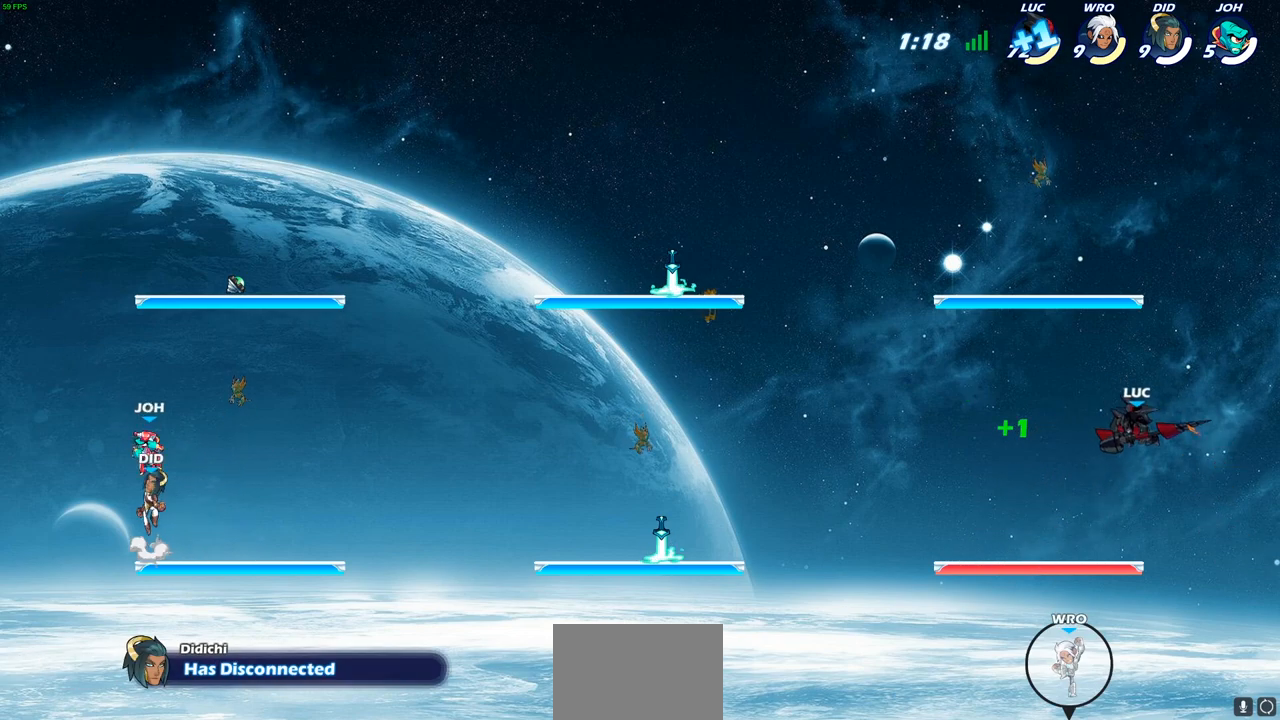
{"buttons": [], "left_stick": "left", "right_stick": "center", "events": []}
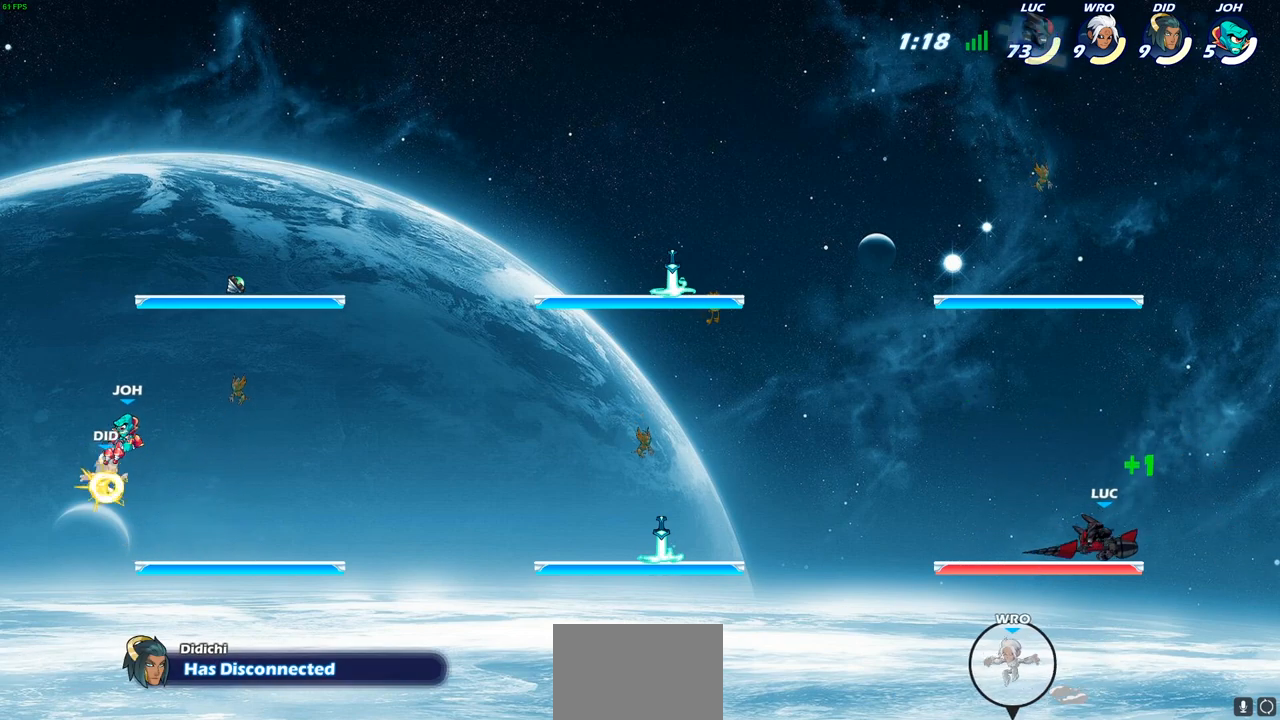
{"buttons": [], "left_stick": "up-left", "right_stick": "center", "events": [[117, "left_stick", "right"], [283, "left_stick", "up-left"], [417, "left_stick", "right"], [483, "left_stick", "up-left"]]}
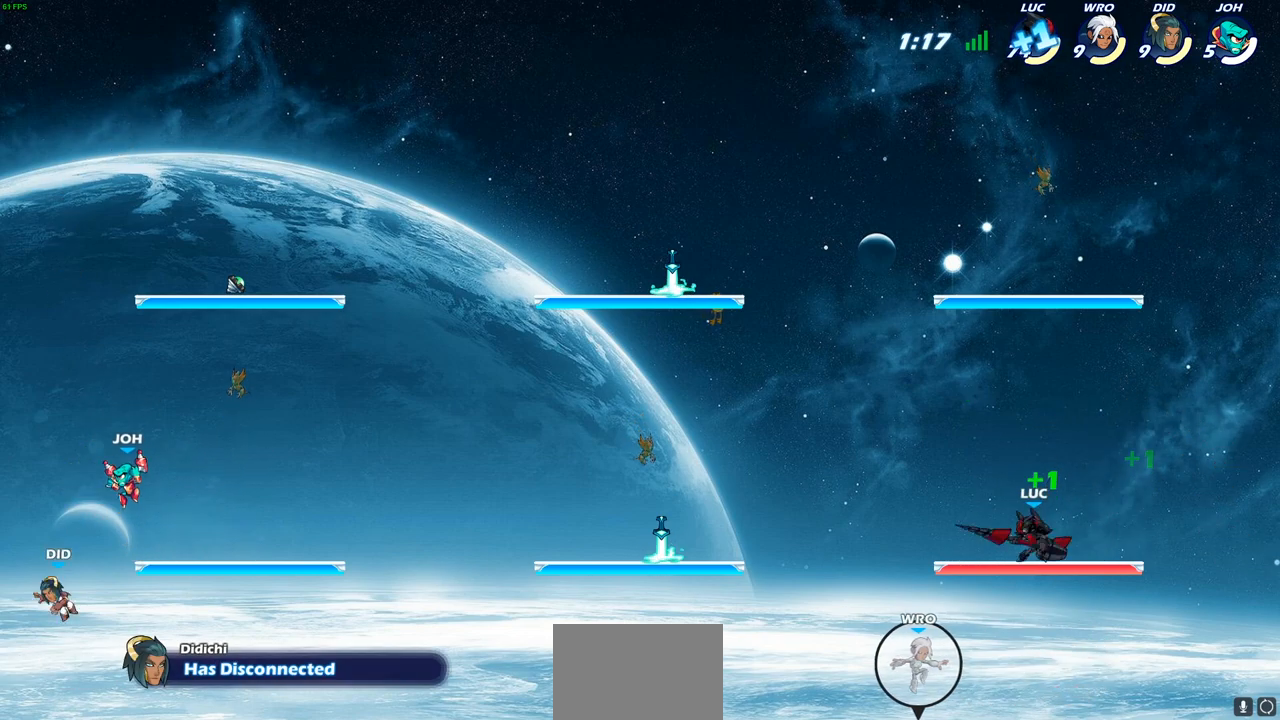
{"buttons": [], "left_stick": "up-left", "right_stick": "center", "events": [[133, "left_stick", "right"], [233, "left_stick", "left"], [333, "left_stick", "right"], [450, "left_stick", "up-left"]]}